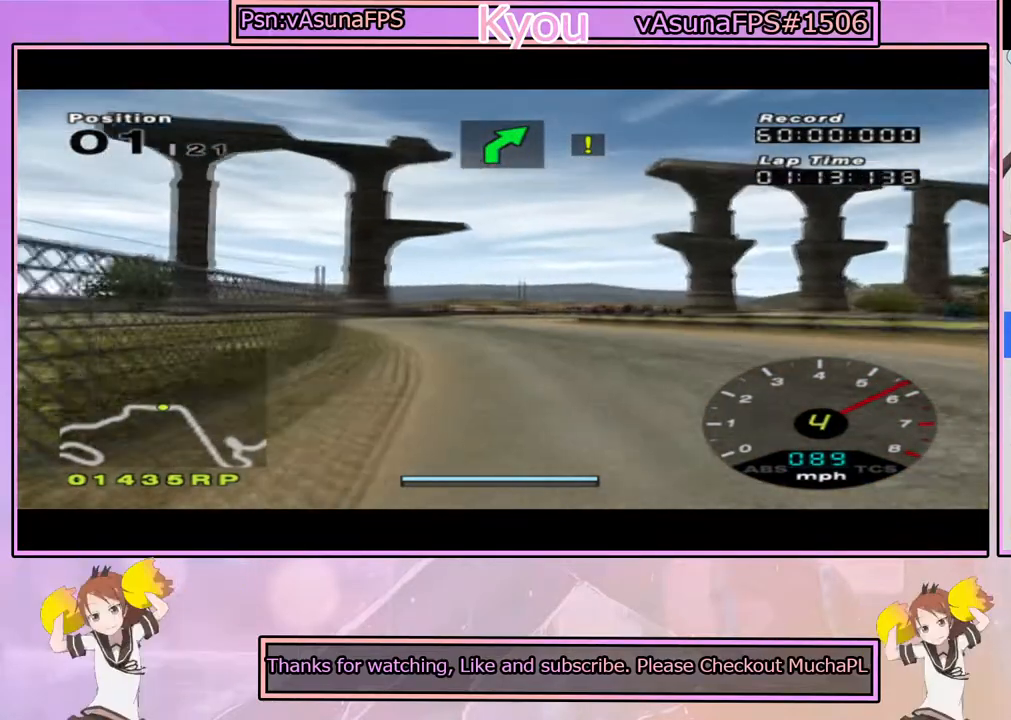
Gameplay with a controller (PlayStation layout); each line is a JSON object with the inputs held at the frame after it. "events" lists button and stick changes between this image and that frame as [ms after this image, input, new state], when the widget could be followed in between.
{"buttons": [], "left_stick": "right", "right_stick": "center", "events": [[133, "left_stick", "center"], [467, "CROSS", "up"], [483, "left_stick", "right"]]}
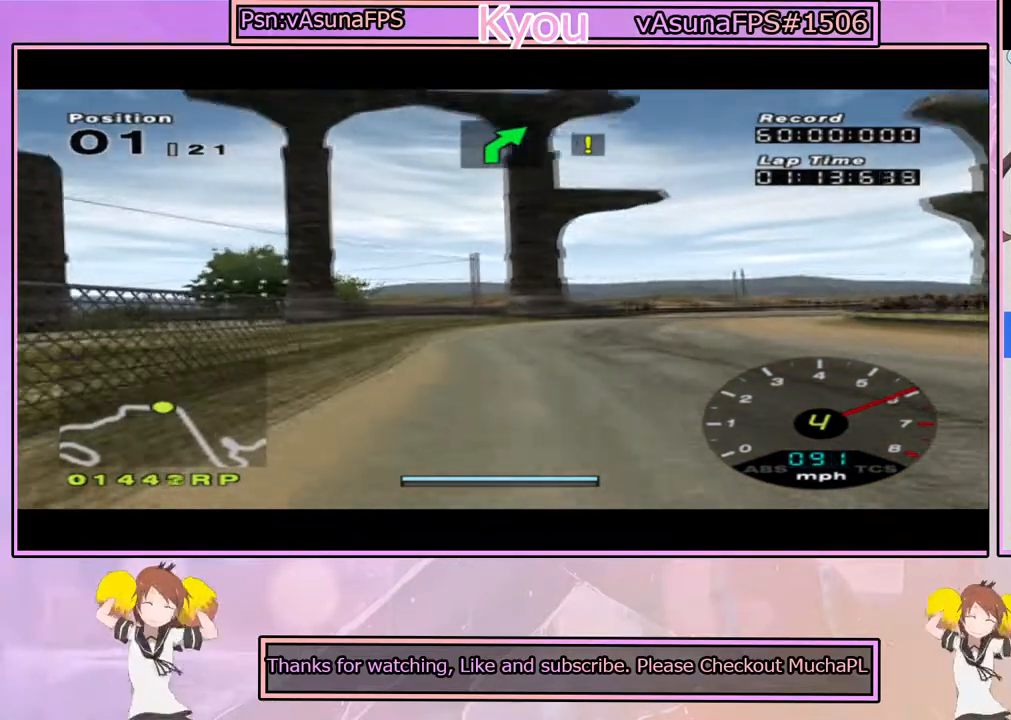
{"buttons": [], "left_stick": "center", "right_stick": "center", "events": [[133, "left_stick", "center"], [217, "SQUARE", "down"], [333, "left_stick", "right"], [433, "SQUARE", "up"], [483, "left_stick", "center"]]}
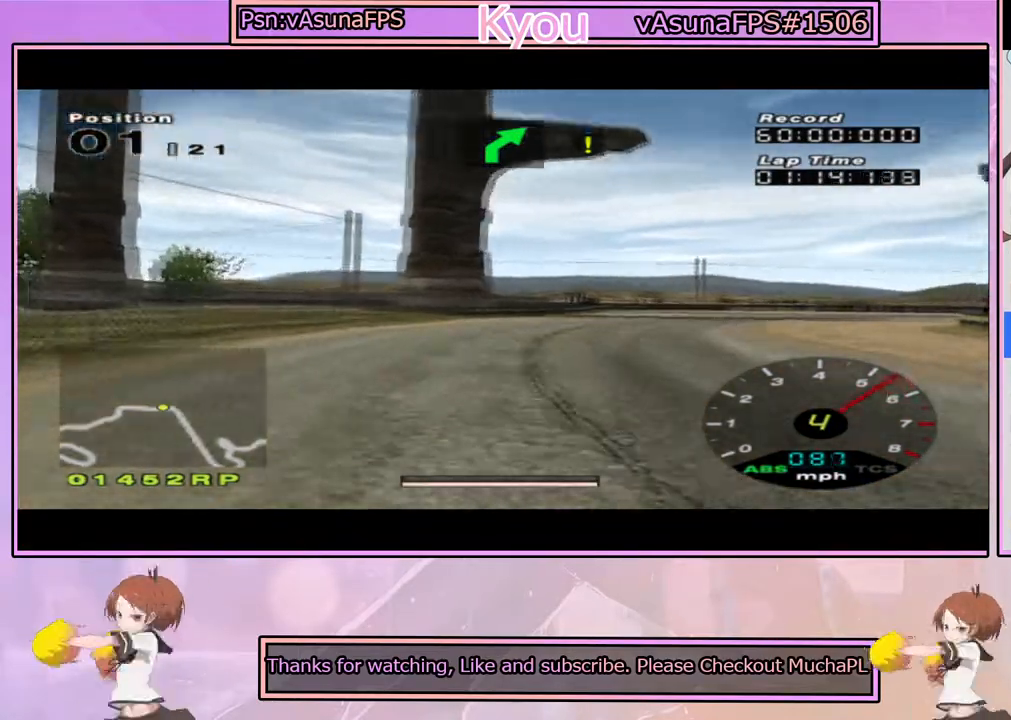
{"buttons": ["CROSS"], "left_stick": "center", "right_stick": "center", "events": [[117, "CROSS", "down"], [133, "left_stick", "right"], [233, "CROSS", "up"], [333, "CROSS", "down"], [383, "left_stick", "center"], [433, "CROSS", "up"], [483, "CROSS", "down"]]}
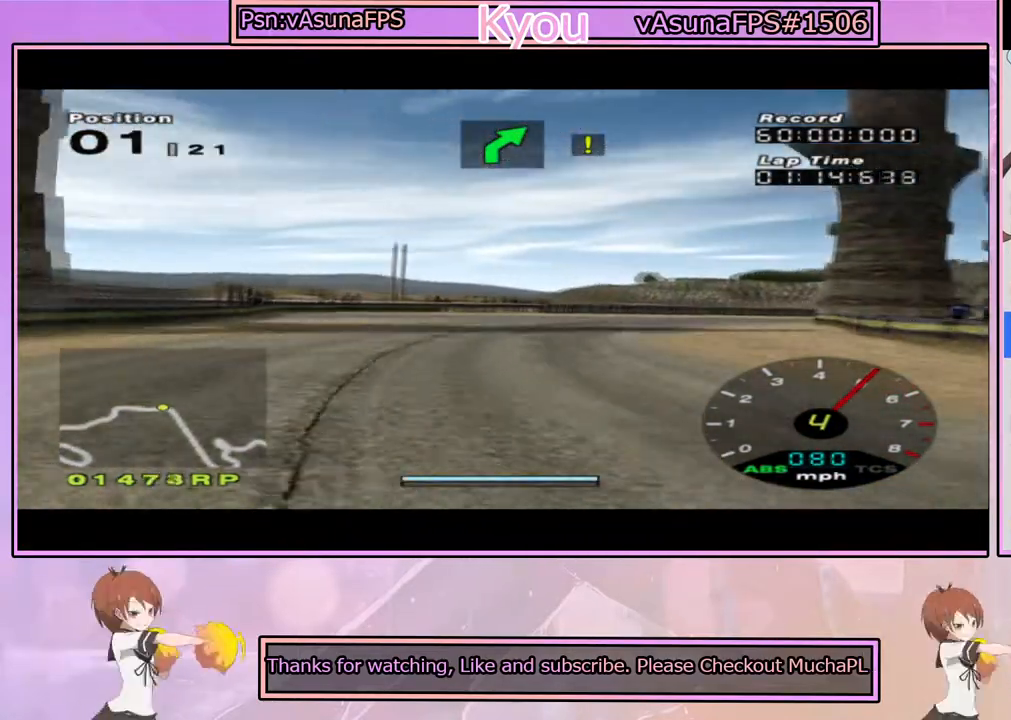
{"buttons": ["CROSS"], "left_stick": "right", "right_stick": "center", "events": [[33, "left_stick", "right"], [217, "left_stick", "center"], [300, "left_stick", "right"], [383, "CROSS", "up"], [450, "CROSS", "down"]]}
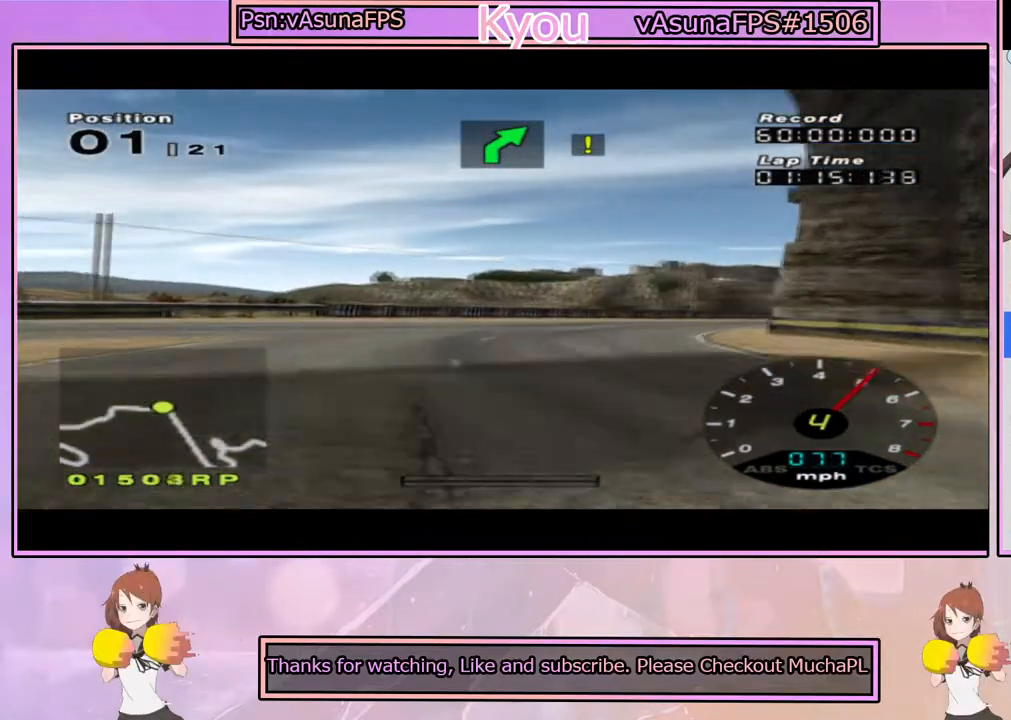
{"buttons": [], "left_stick": "right", "right_stick": "center", "events": [[83, "CROSS", "up"], [133, "CROSS", "down"], [233, "CROSS", "up"], [333, "CROSS", "down"], [417, "CROSS", "up"]]}
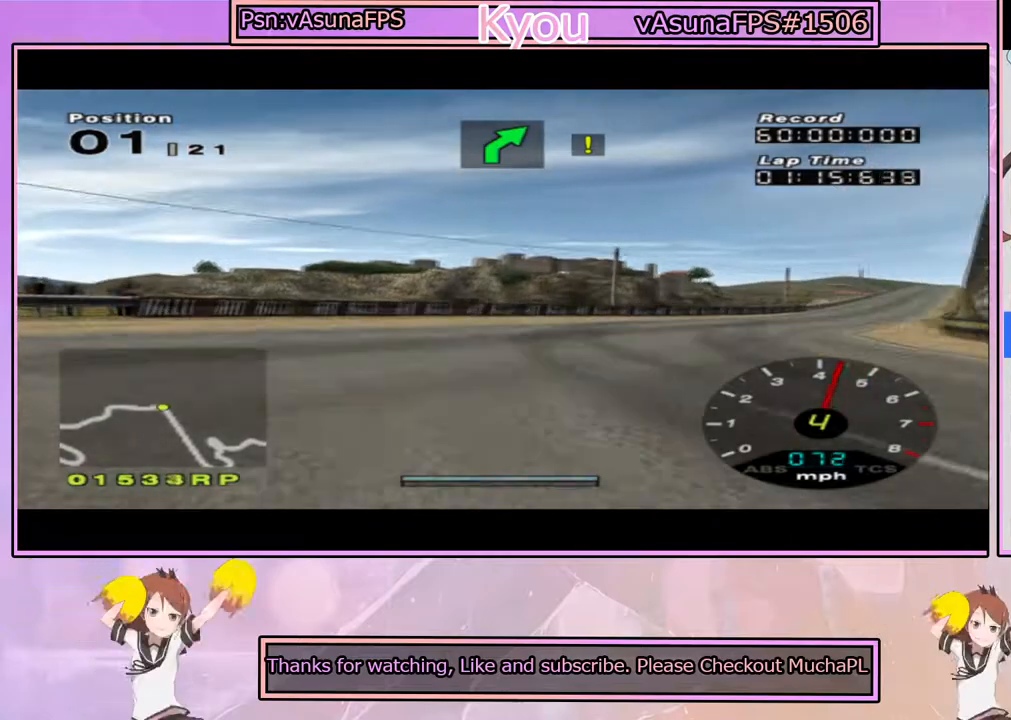
{"buttons": ["CROSS"], "left_stick": "right", "right_stick": "center", "events": [[83, "CROSS", "down"], [133, "CROSS", "up"], [233, "CROSS", "down"], [333, "CROSS", "up"], [400, "CROSS", "down"]]}
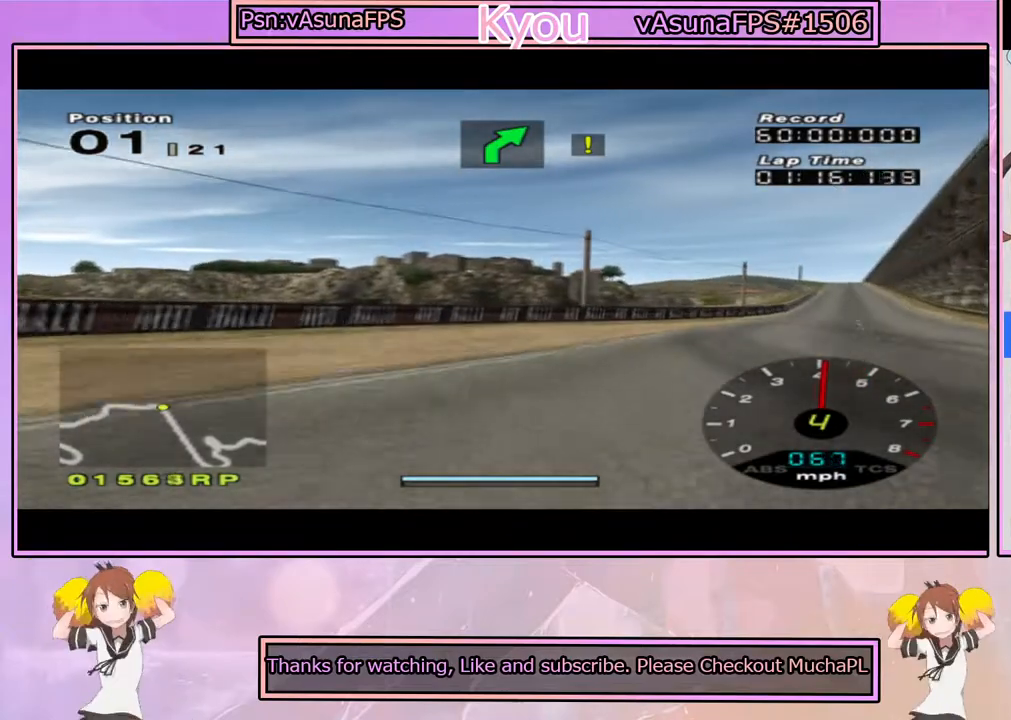
{"buttons": ["CROSS"], "left_stick": "center", "right_stick": "center", "events": [[383, "left_stick", "center"]]}
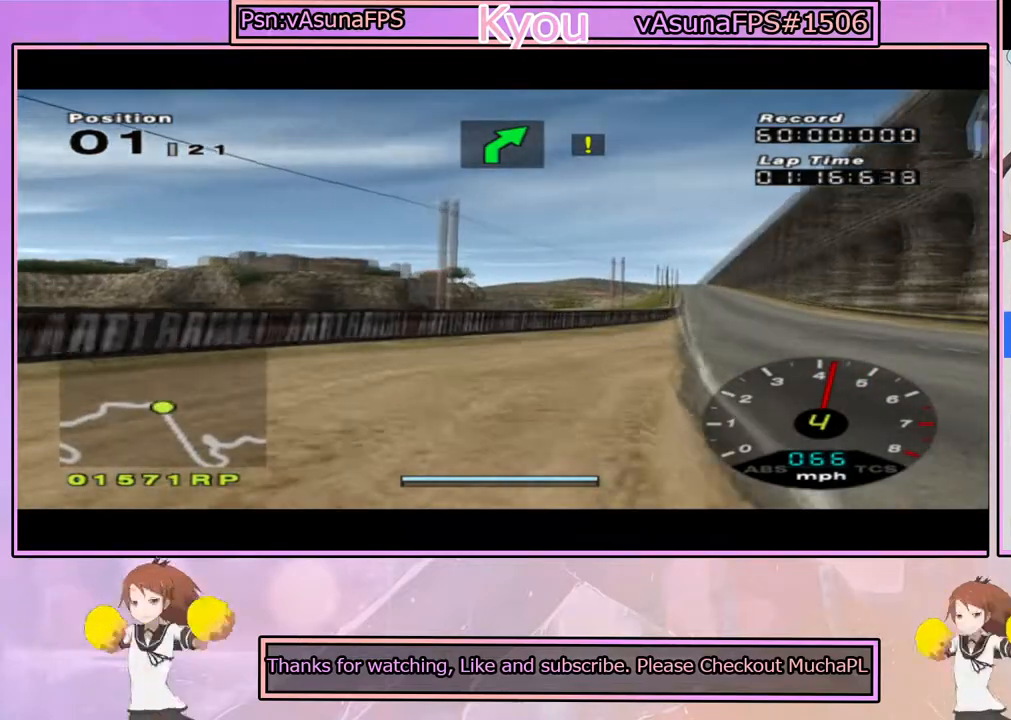
{"buttons": ["CROSS"], "left_stick": "left", "right_stick": "center", "events": [[83, "left_stick", "right"], [200, "left_stick", "center"], [400, "left_stick", "left"]]}
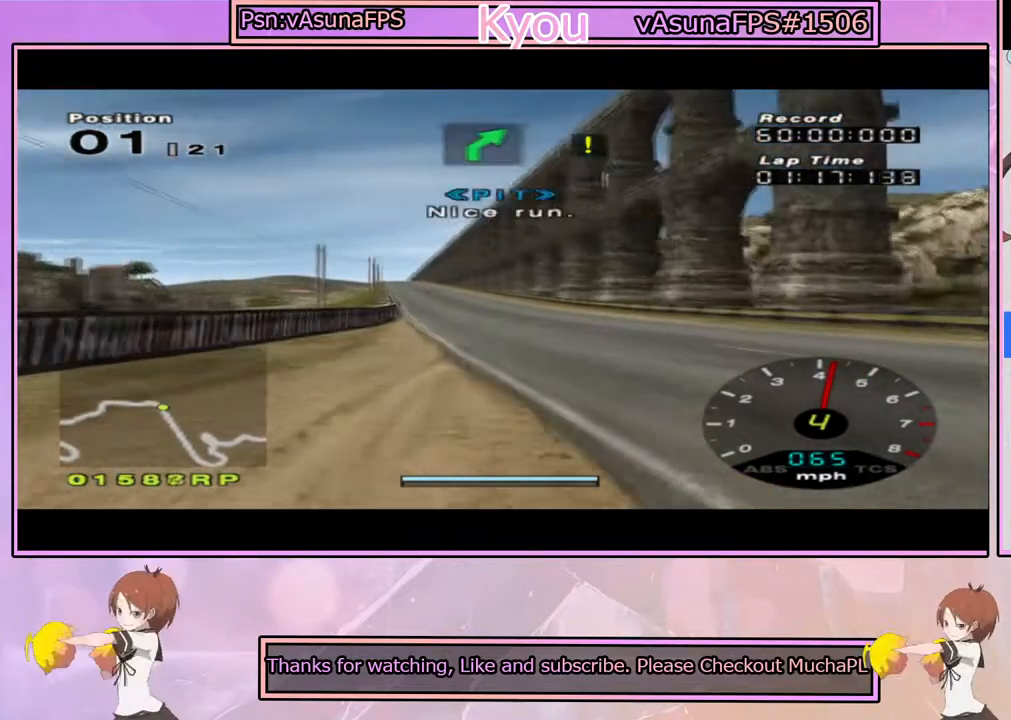
{"buttons": ["CROSS"], "left_stick": "center", "right_stick": "center", "events": [[50, "left_stick", "center"], [383, "left_stick", "right"], [450, "left_stick", "center"]]}
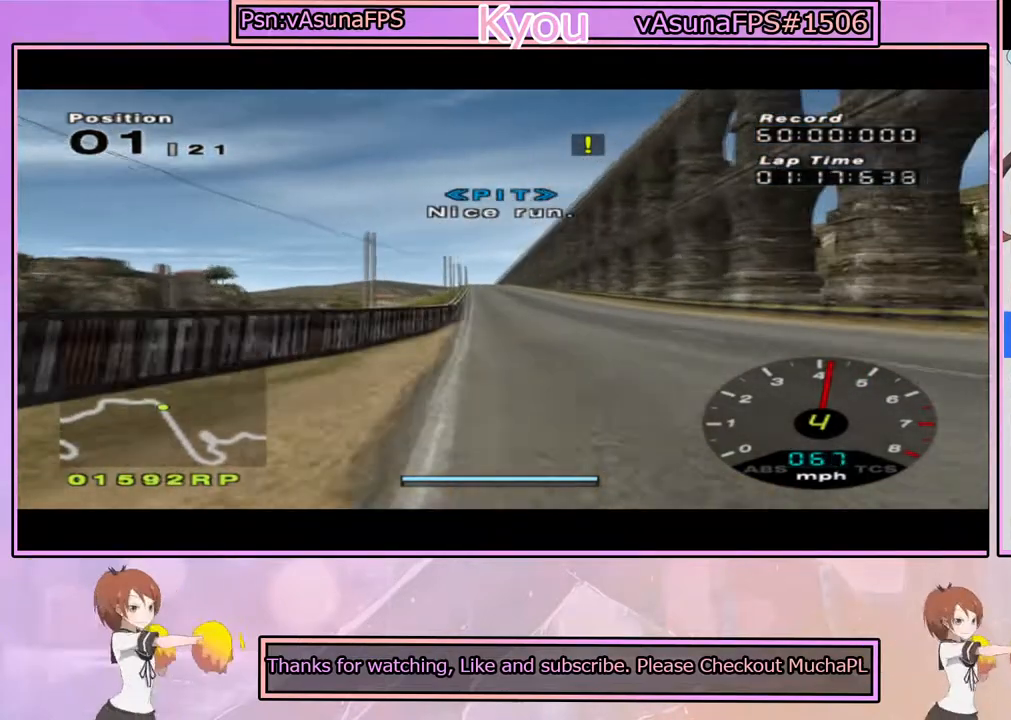
{"buttons": ["CROSS"], "left_stick": "center", "right_stick": "center", "events": [[317, "left_stick", "left"], [433, "left_stick", "center"]]}
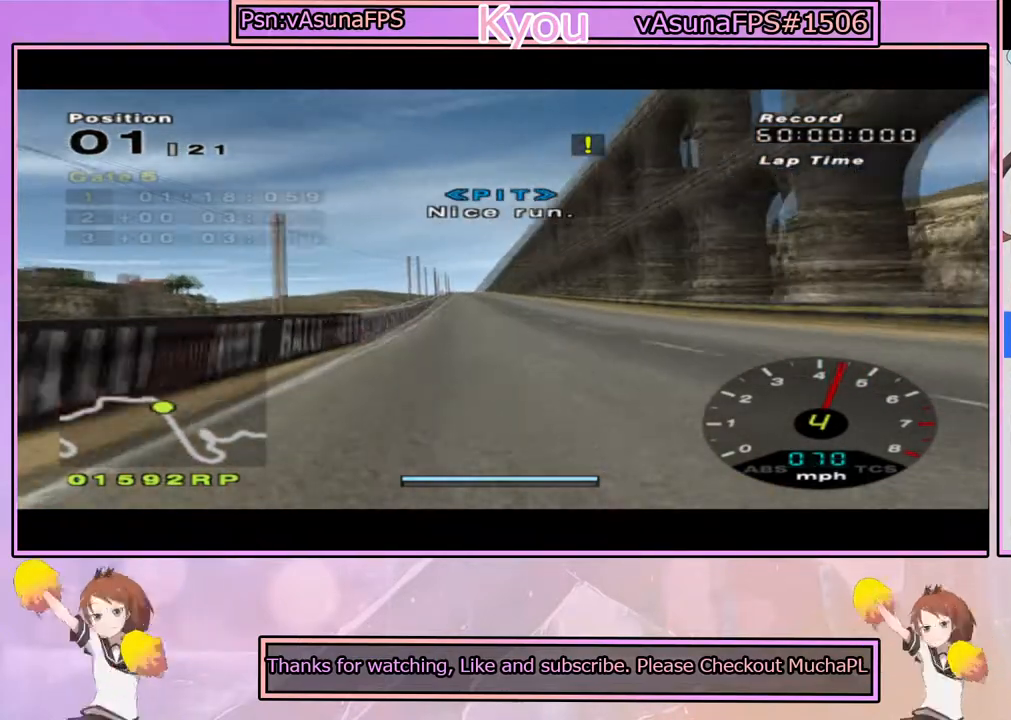
{"buttons": ["CROSS"], "left_stick": "center", "right_stick": "center", "events": []}
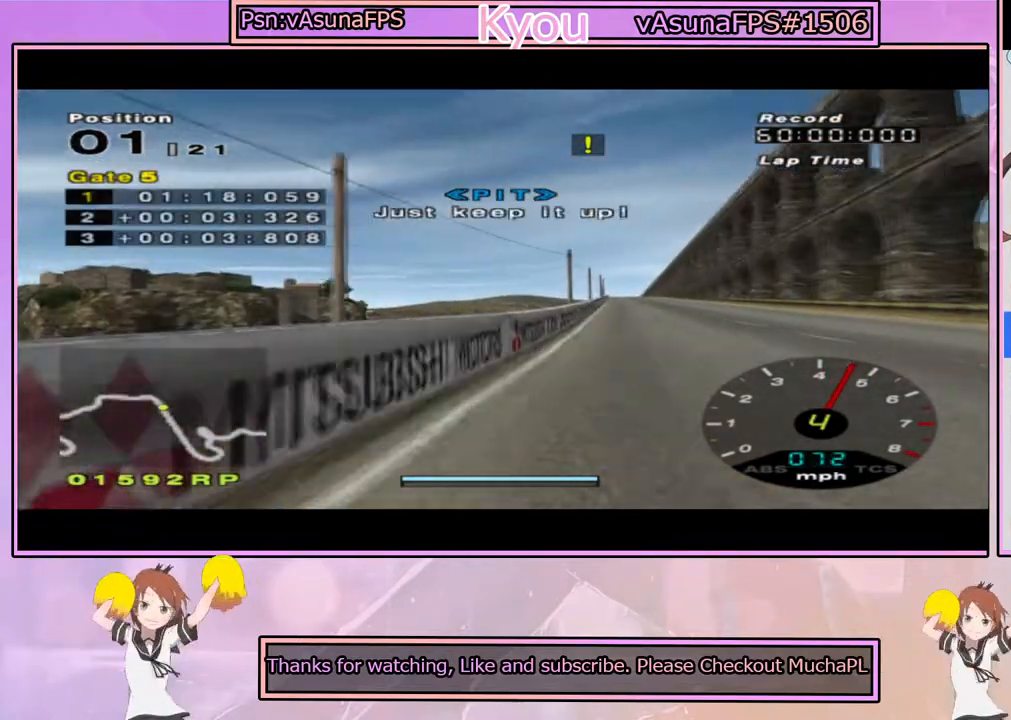
{"buttons": ["CROSS"], "left_stick": "center", "right_stick": "center", "events": [[267, "left_stick", "right"], [367, "left_stick", "center"]]}
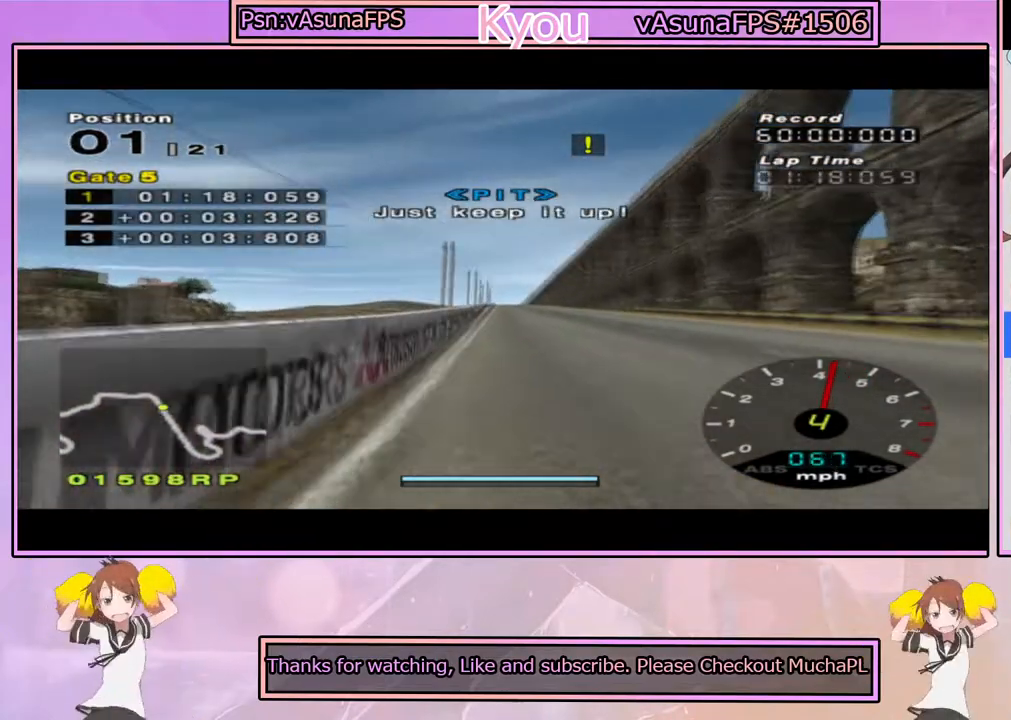
{"buttons": ["CROSS"], "left_stick": "center", "right_stick": "center", "events": [[217, "left_stick", "left"], [333, "left_stick", "center"]]}
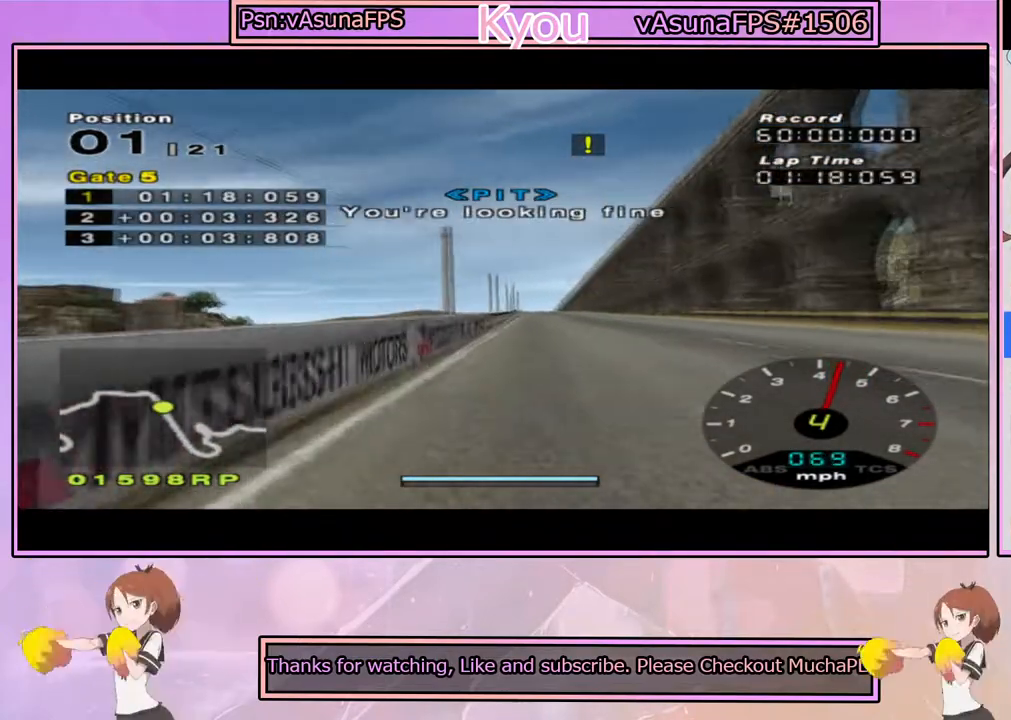
{"buttons": ["CROSS"], "left_stick": "center", "right_stick": "center", "events": [[133, "left_stick", "right"], [250, "left_stick", "center"]]}
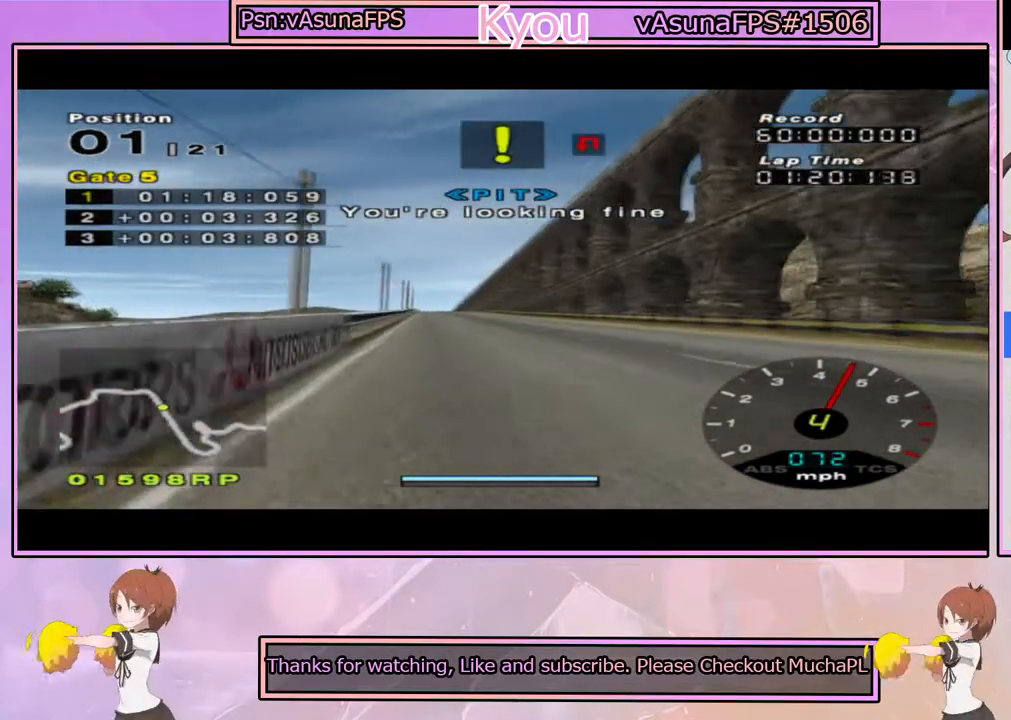
{"buttons": ["CROSS"], "left_stick": "center", "right_stick": "center", "events": [[67, "left_stick", "left"], [167, "left_stick", "center"]]}
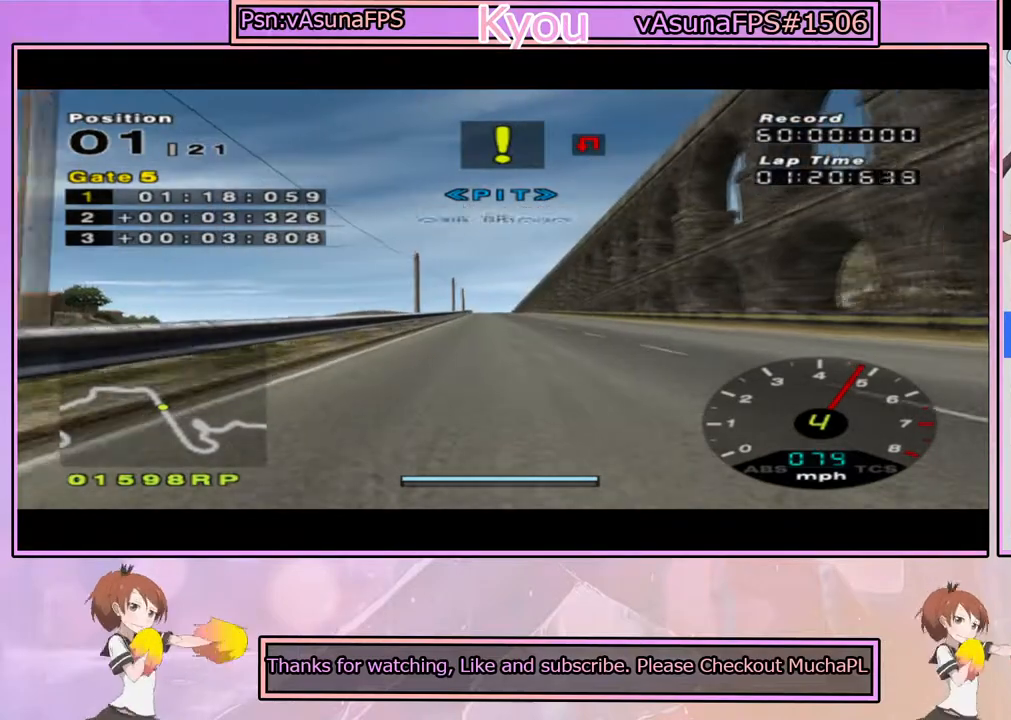
{"buttons": ["CROSS"], "left_stick": "center", "right_stick": "center", "events": []}
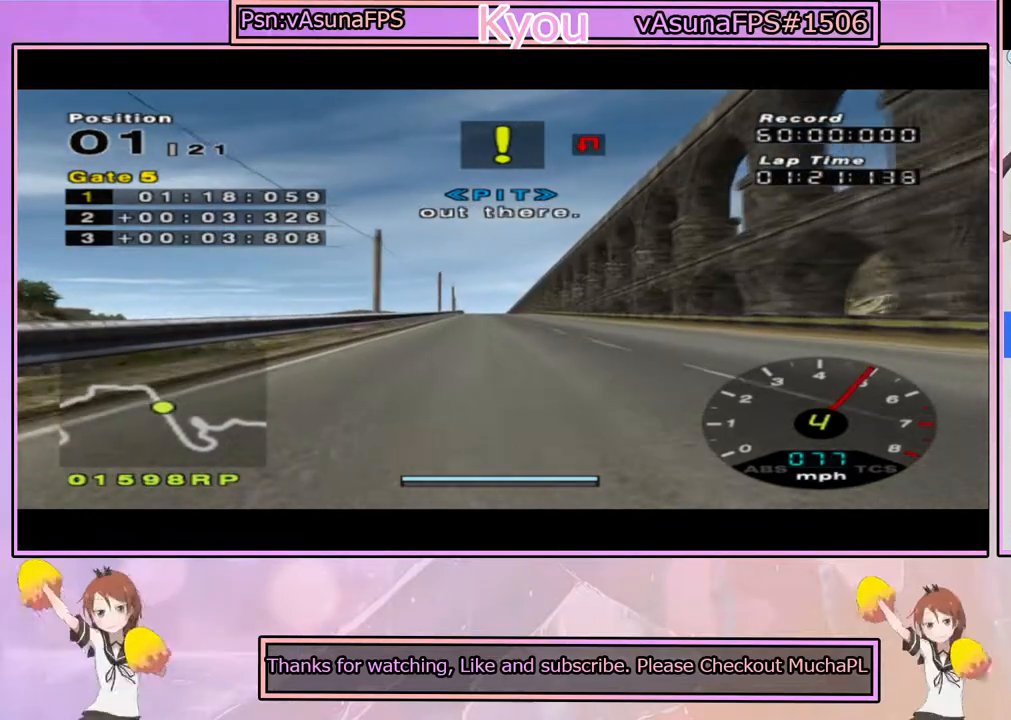
{"buttons": ["CROSS"], "left_stick": "center", "right_stick": "center", "events": []}
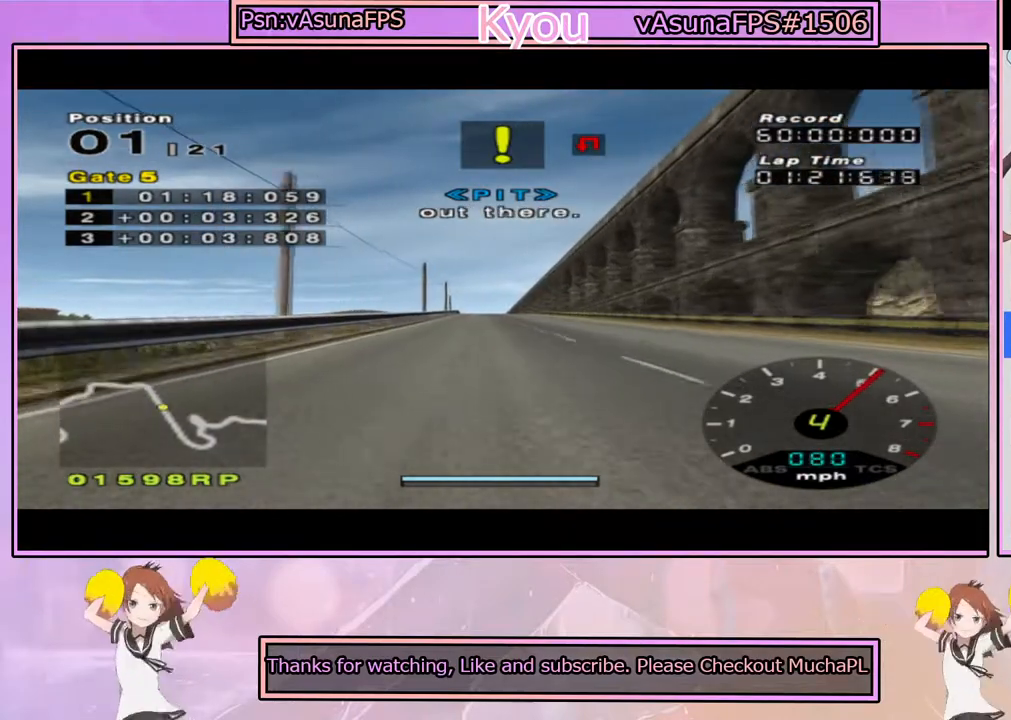
{"buttons": ["CROSS"], "left_stick": "center", "right_stick": "center", "events": []}
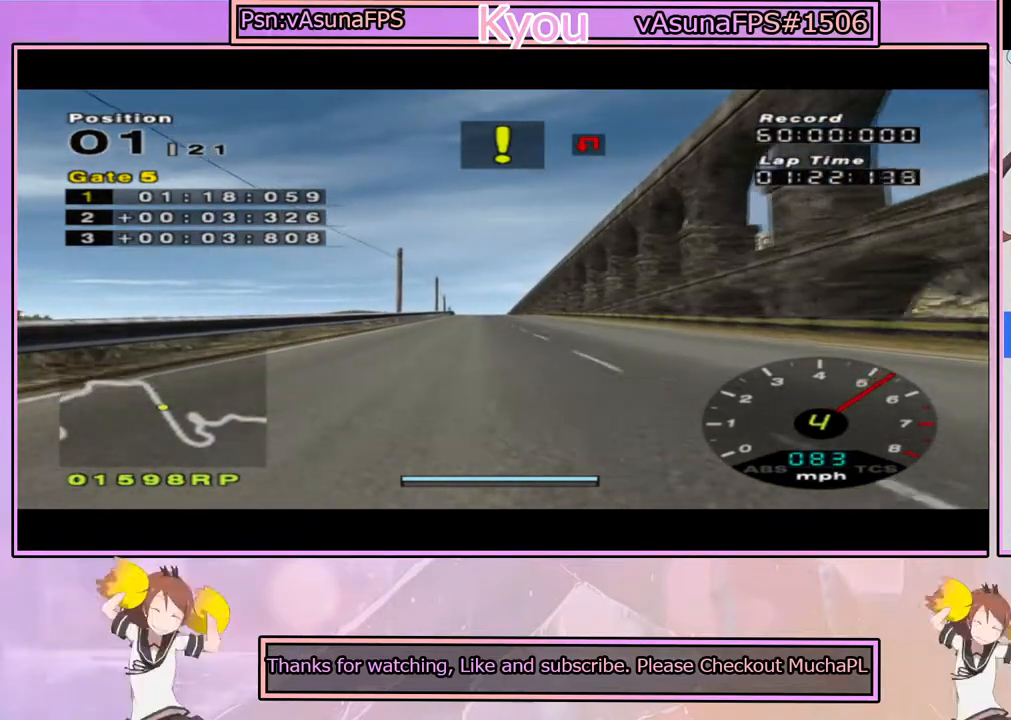
{"buttons": ["CROSS"], "left_stick": "center", "right_stick": "center", "events": []}
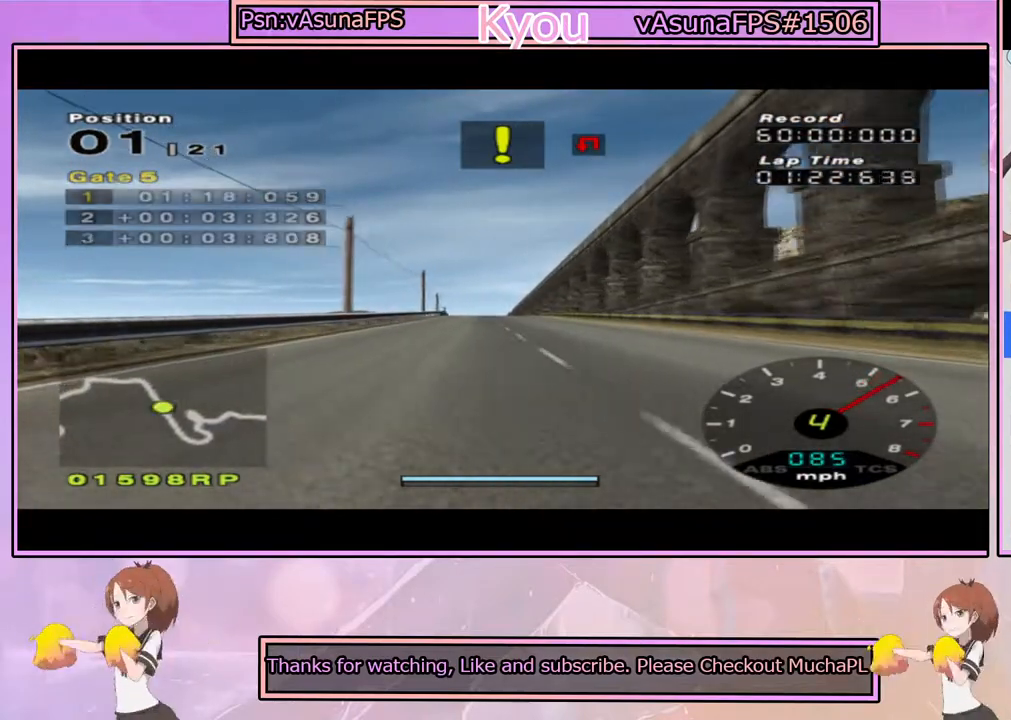
{"buttons": ["CROSS"], "left_stick": "center", "right_stick": "center", "events": [[317, "left_stick", "left"], [400, "left_stick", "center"]]}
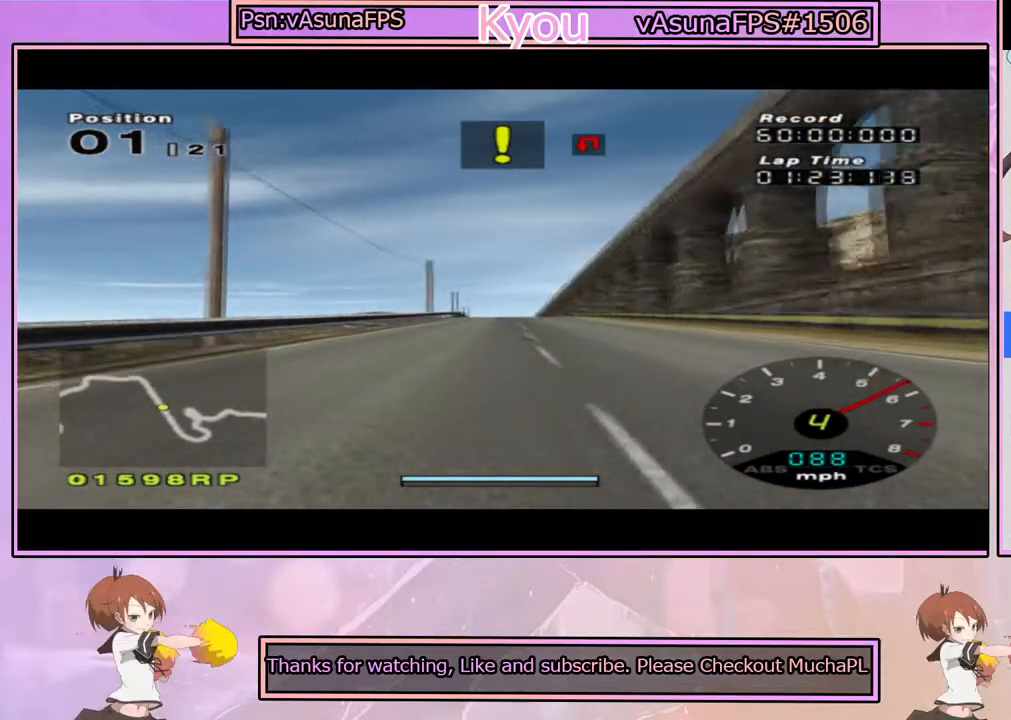
{"buttons": ["CROSS"], "left_stick": "center", "right_stick": "center", "events": [[267, "left_stick", "right"], [333, "left_stick", "center"]]}
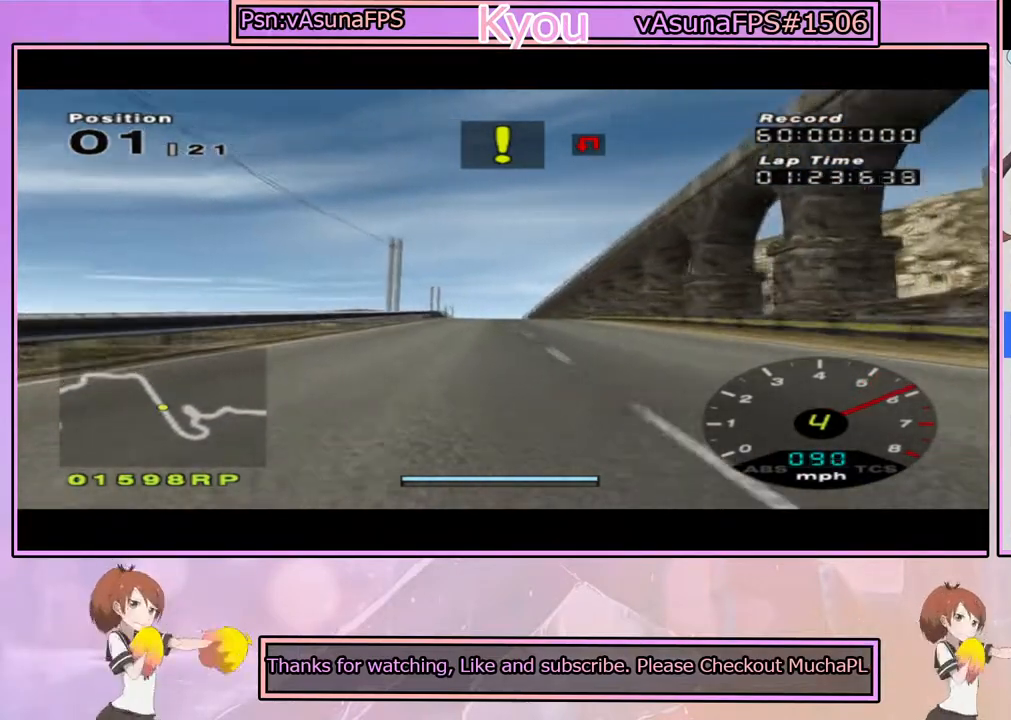
{"buttons": ["CROSS"], "left_stick": "center", "right_stick": "center", "events": [[217, "left_stick", "left"], [300, "left_stick", "center"]]}
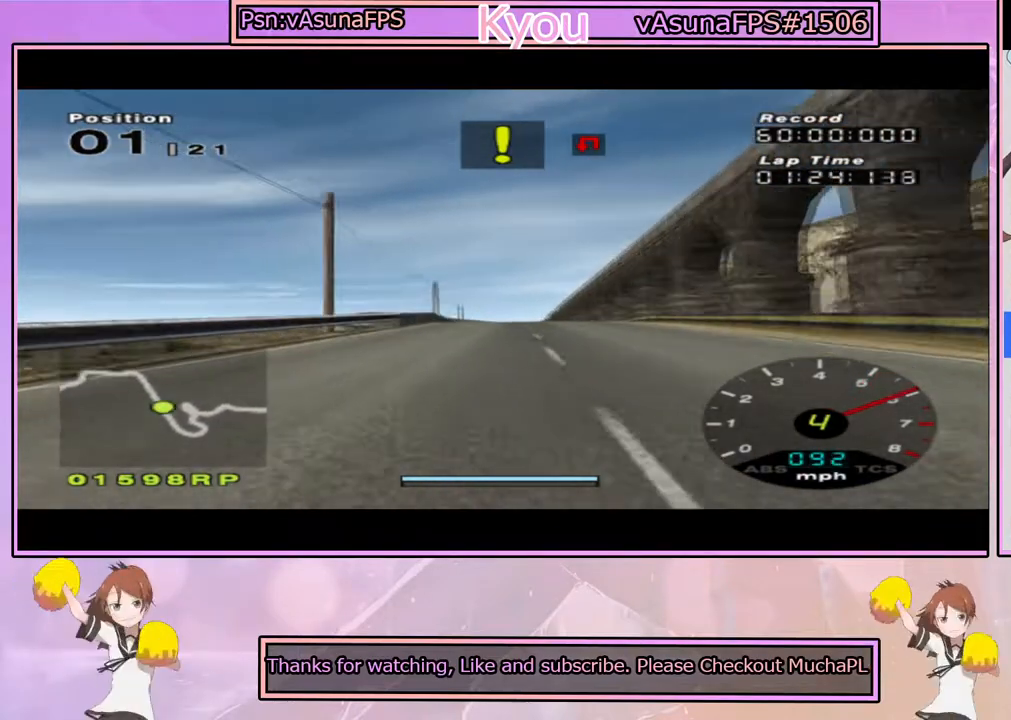
{"buttons": ["CROSS"], "left_stick": "center", "right_stick": "center", "events": []}
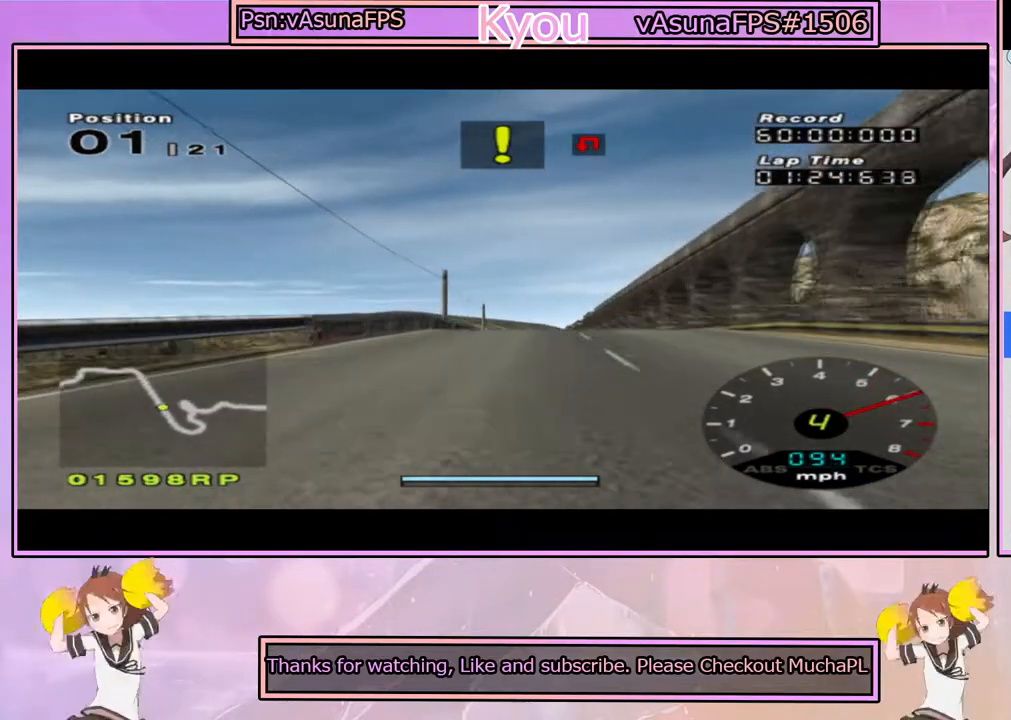
{"buttons": ["CROSS"], "left_stick": "center", "right_stick": "center", "events": [[17, "left_stick", "right"], [100, "left_stick", "center"]]}
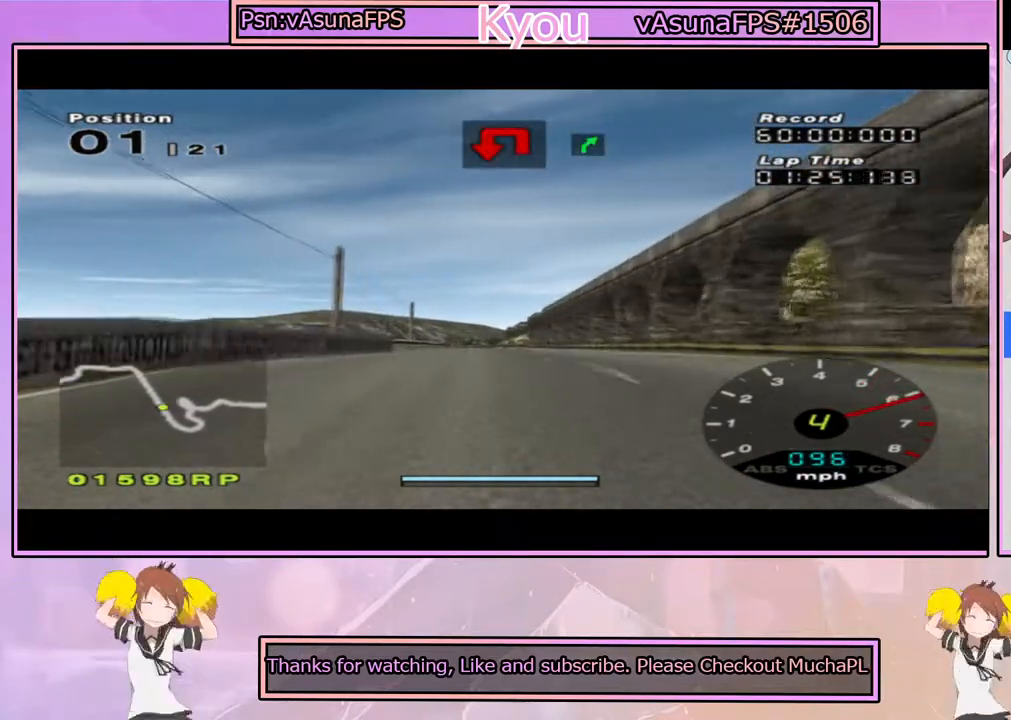
{"buttons": ["CROSS"], "left_stick": "center", "right_stick": "center", "events": []}
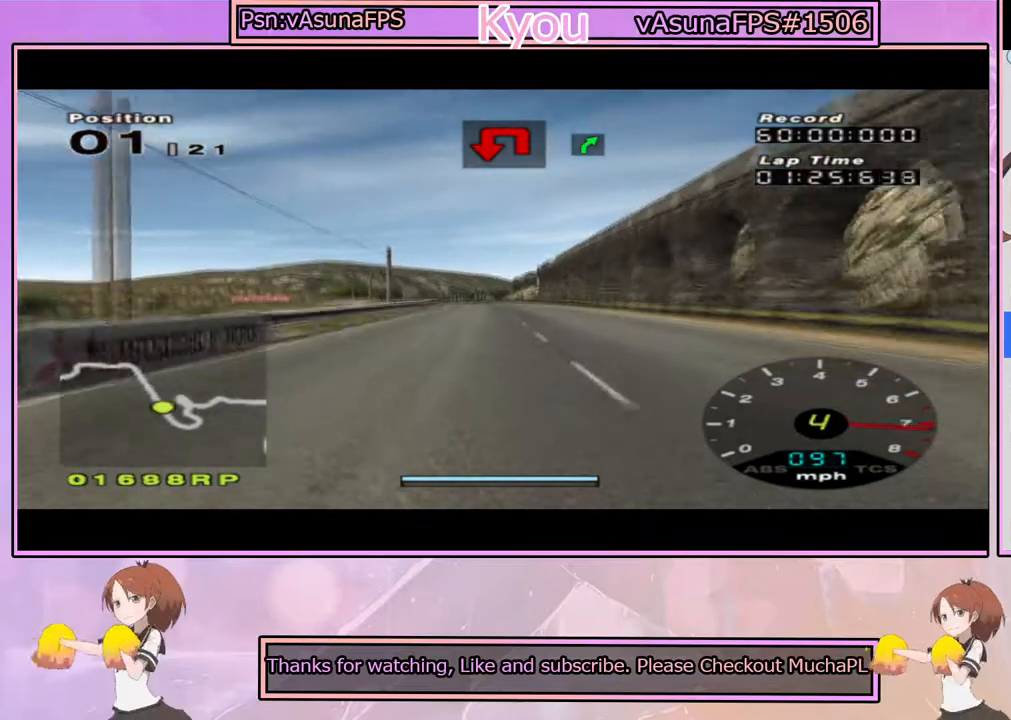
{"buttons": ["CROSS"], "left_stick": "center", "right_stick": "center", "events": []}
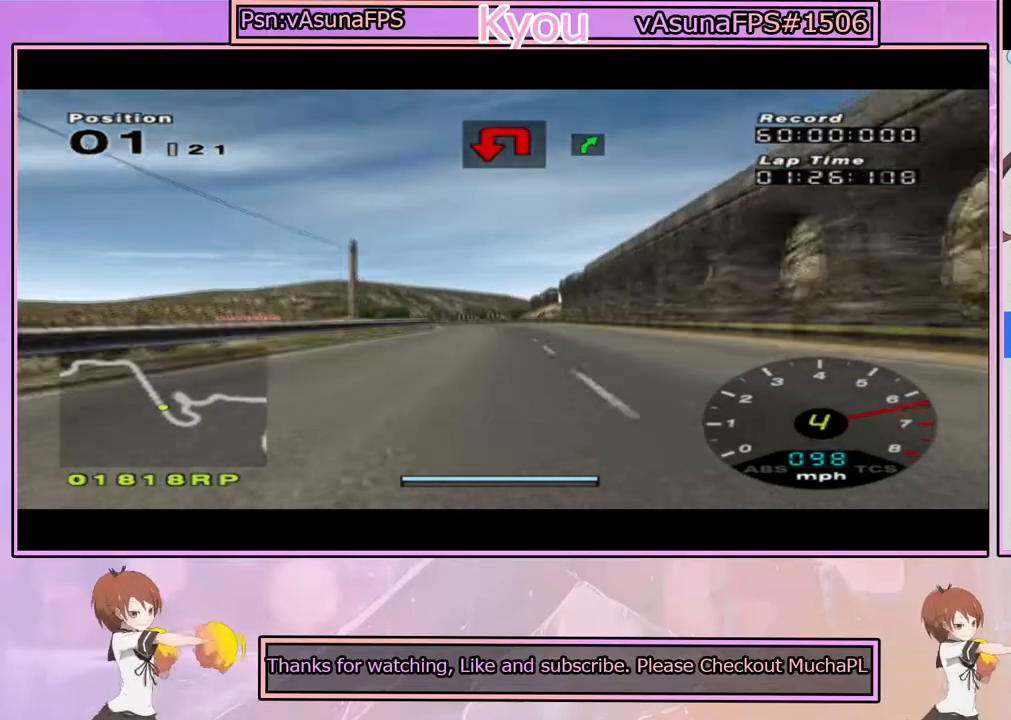
{"buttons": ["CROSS"], "left_stick": "center", "right_stick": "center", "events": []}
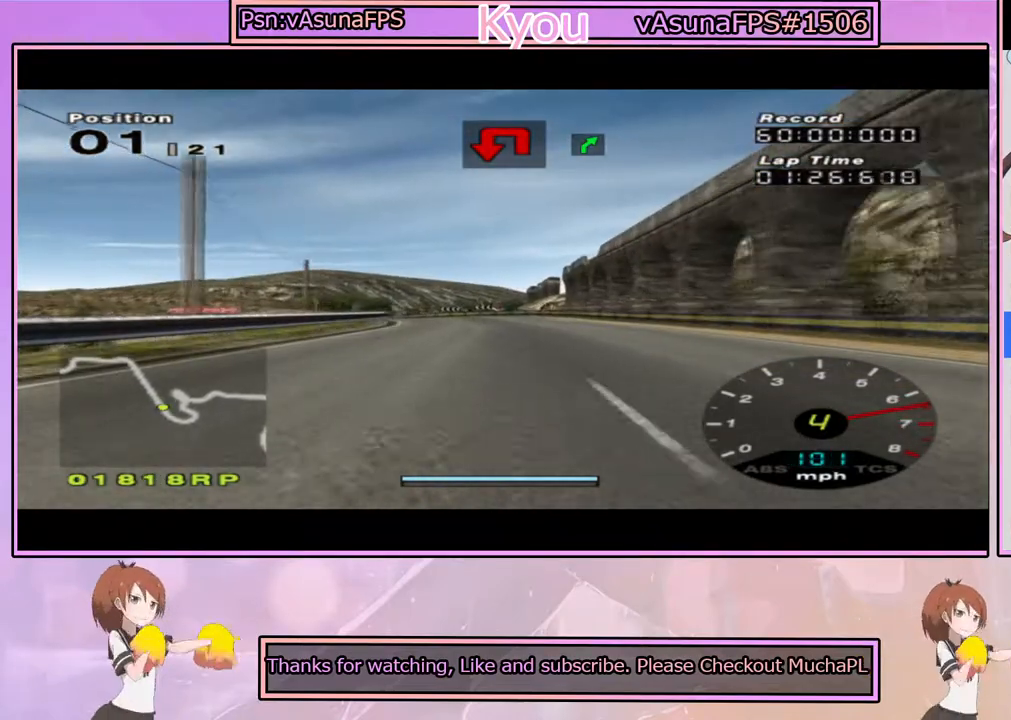
{"buttons": [], "left_stick": "center", "right_stick": "center", "events": [[67, "SQUARE", "down"], [83, "CROSS", "up"], [233, "SQUARE", "up"], [333, "left_stick", "left"], [467, "left_stick", "center"]]}
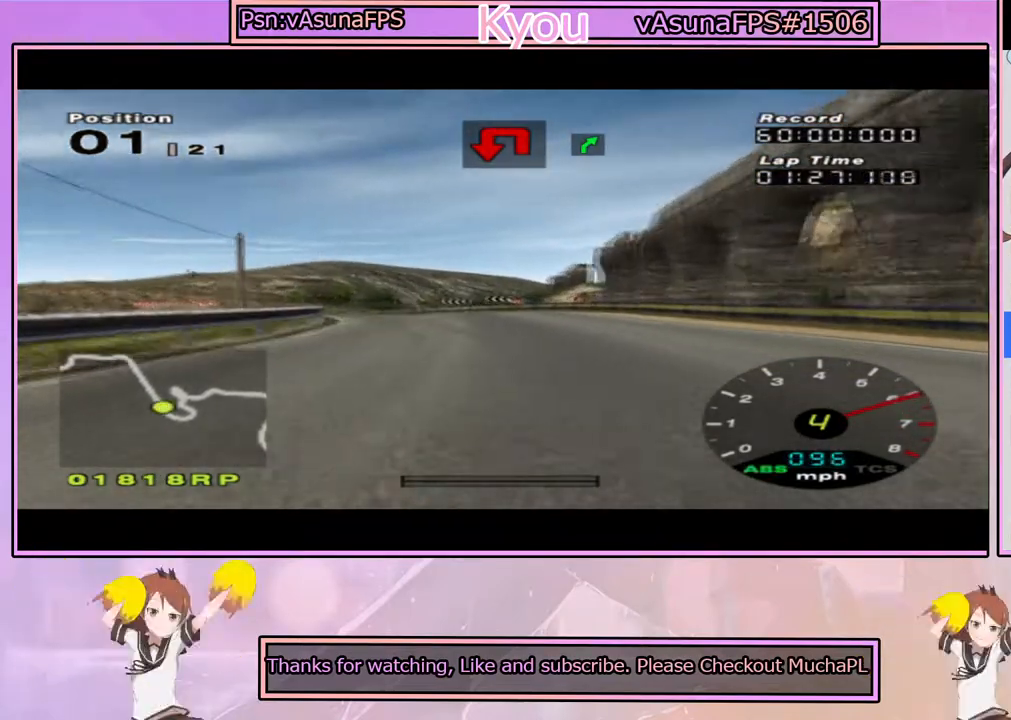
{"buttons": ["CROSS"], "left_stick": "center", "right_stick": "center", "events": [[50, "left_stick", "left"], [217, "left_stick", "center"], [300, "CROSS", "down"]]}